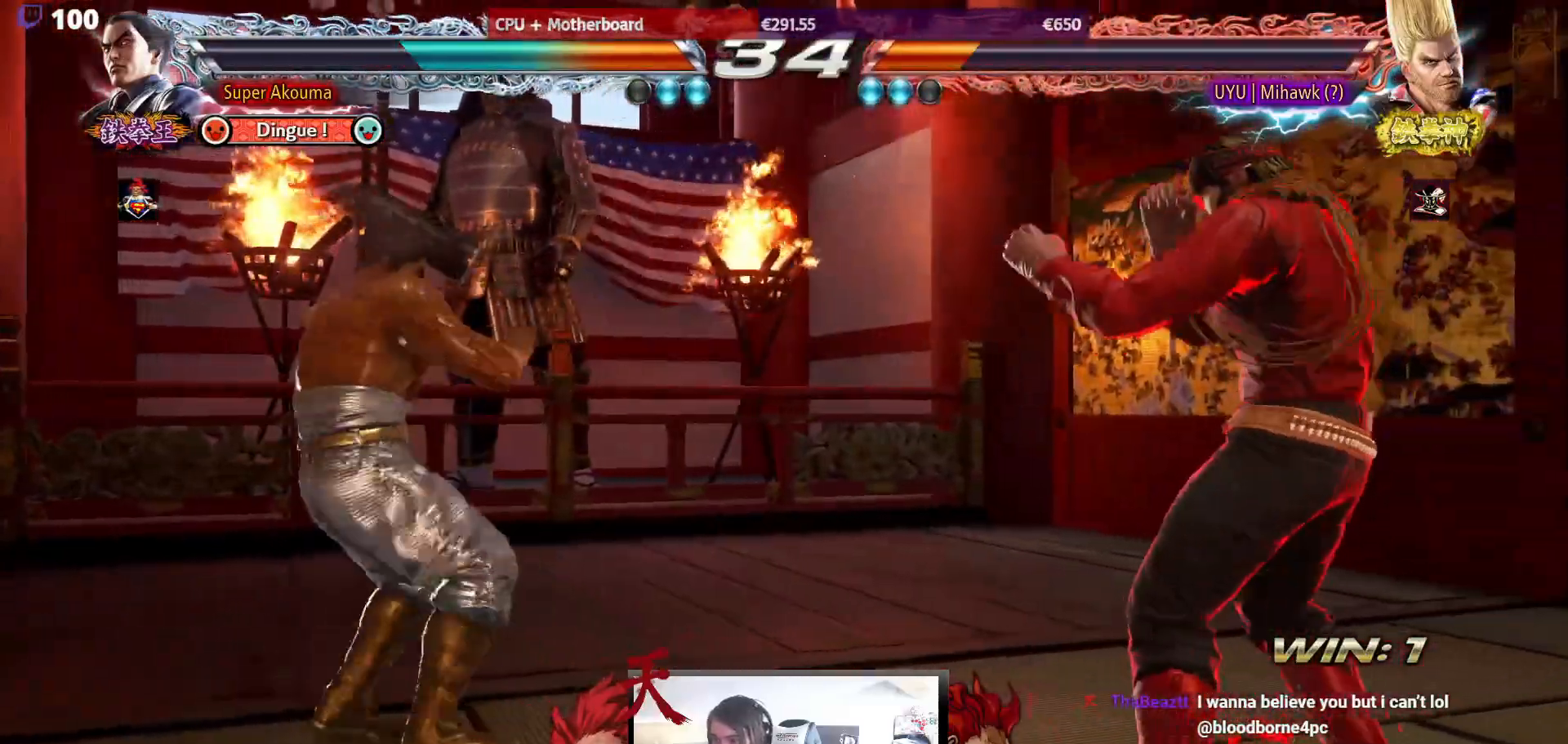
Gameplay with a controller (arcade stick); each line is a JSON object with the inputs held at the frame after it. "events" lists button and stick changes between this image and that frame as [ms after this image, input, new state], when the widget could be followed in between. Not read: L3 R3.
{"buttons": ["DPAD_LEFT"], "events": [[117, "DPAD_LEFT", "up"], [183, "DPAD_LEFT", "down"], [350, "DPAD_DOWN", "down"], [417, "DPAD_DOWN", "up"], [450, "DPAD_LEFT", "up"], [483, "DPAD_LEFT", "down"]]}
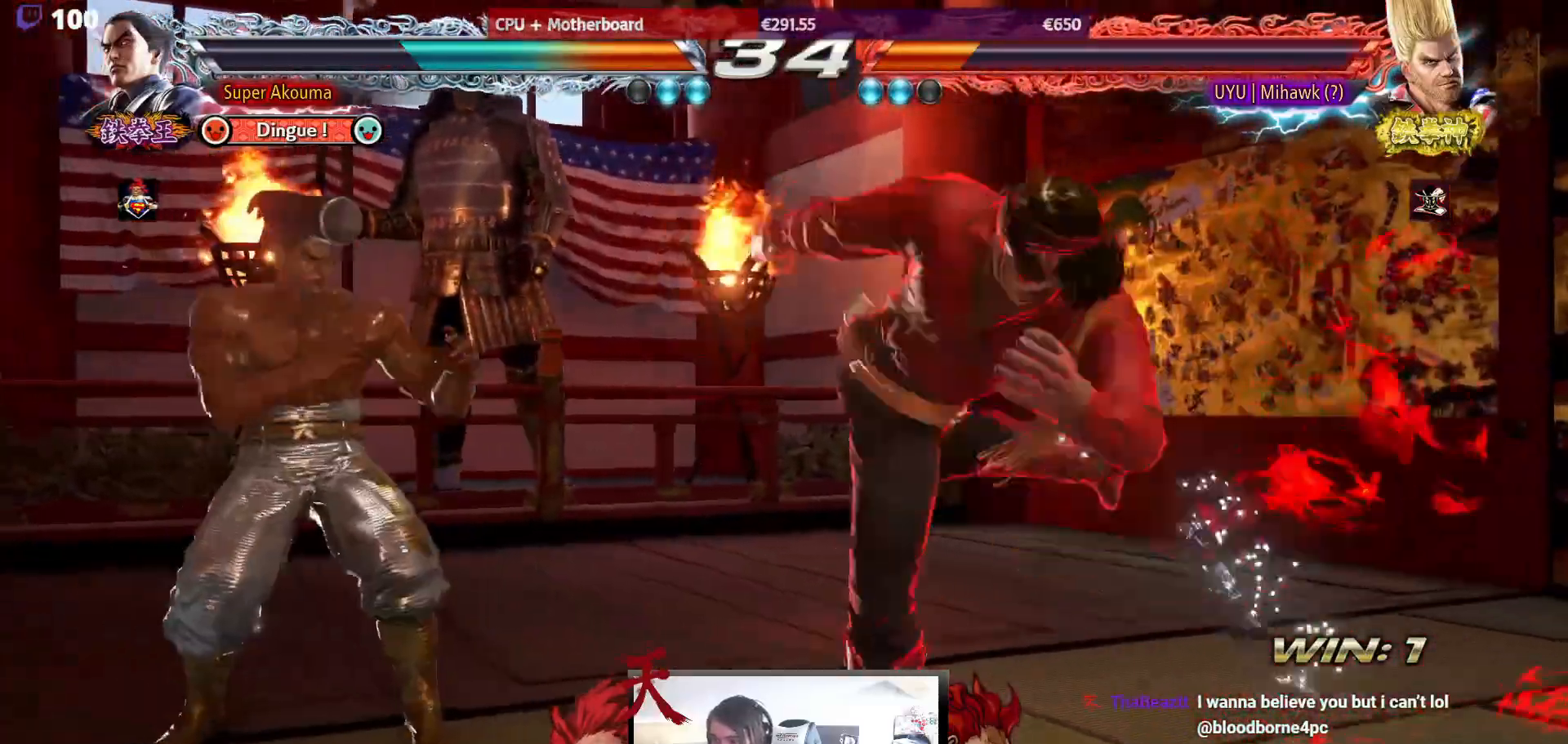
{"buttons": [], "events": [[117, "DPAD_LEFT", "up"], [167, "CIRCLE", "down"], [233, "CIRCLE", "up"], [233, "CROSS", "down"], [300, "CROSS", "up"]]}
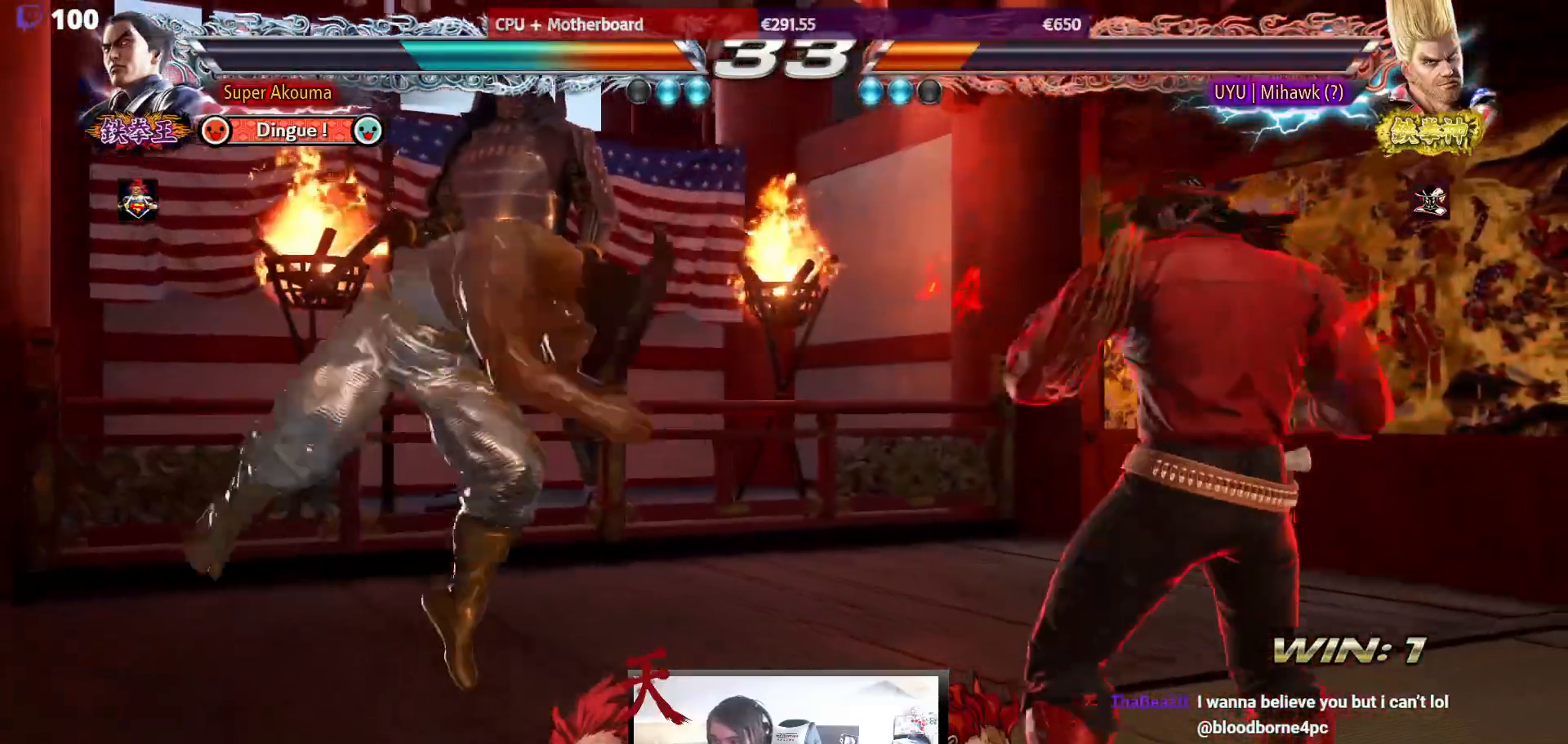
{"buttons": [], "events": []}
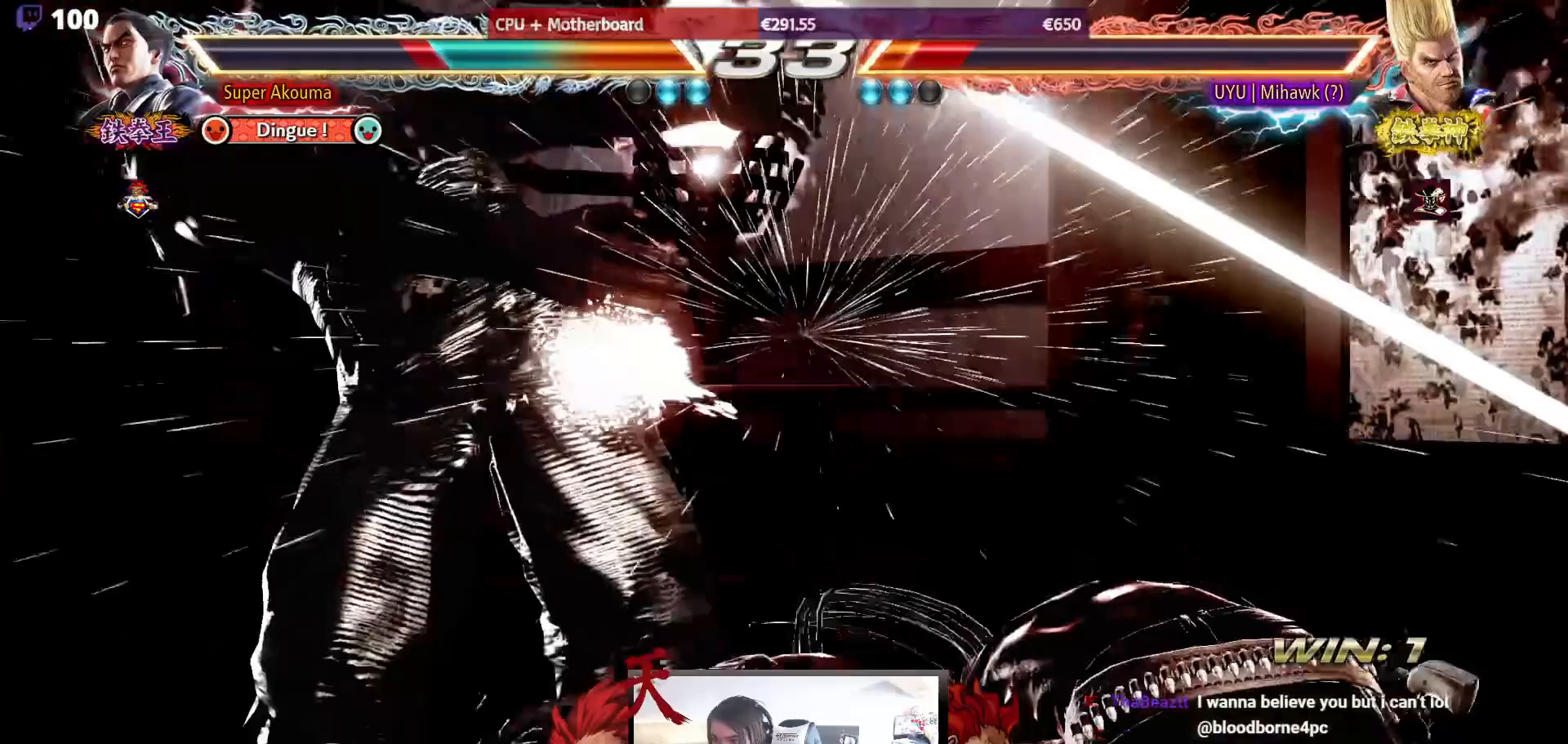
{"buttons": [], "events": []}
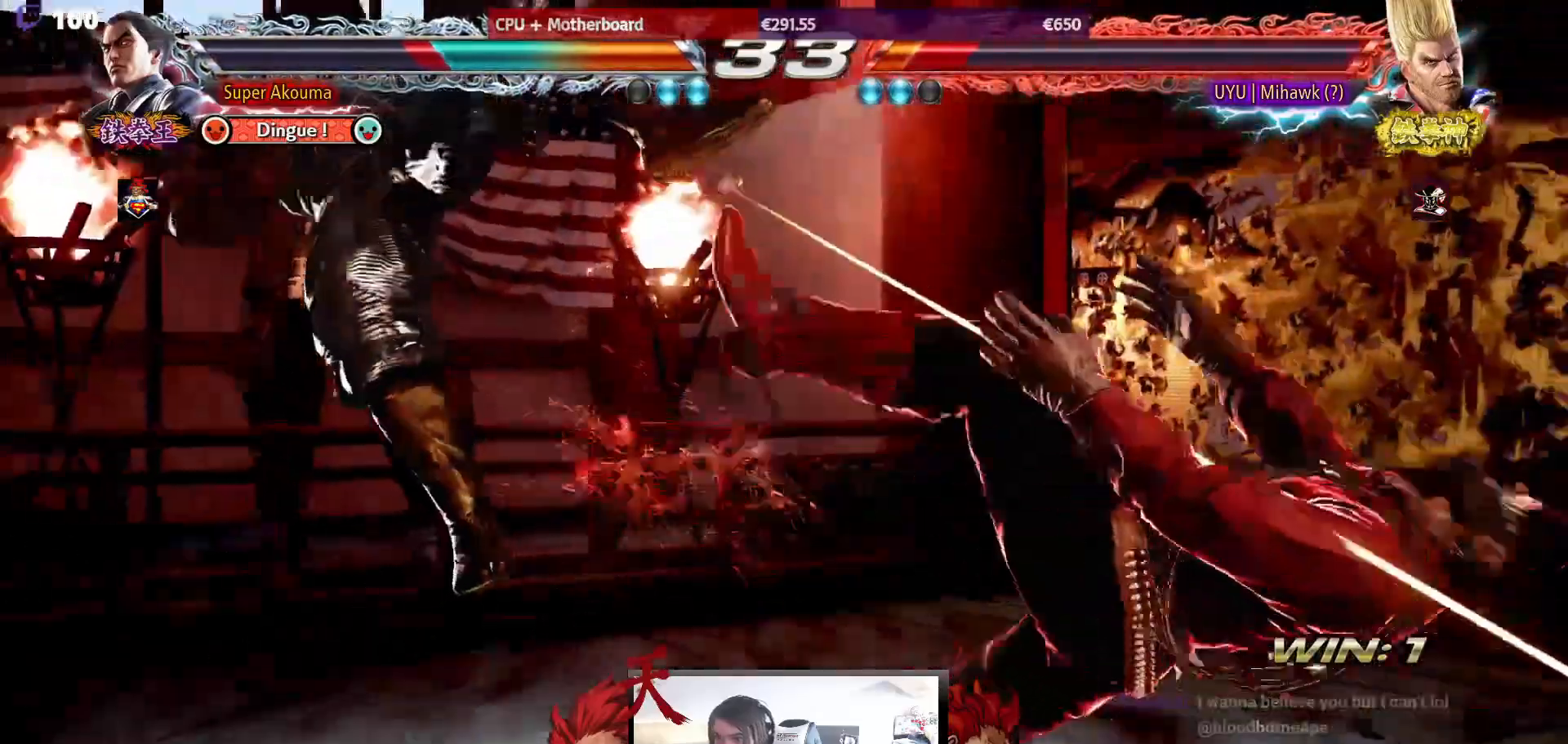
{"buttons": ["DPAD_DOWN", "DPAD_LEFT"], "events": [[50, "DPAD_LEFT", "down"], [233, "DPAD_DOWN", "down"]]}
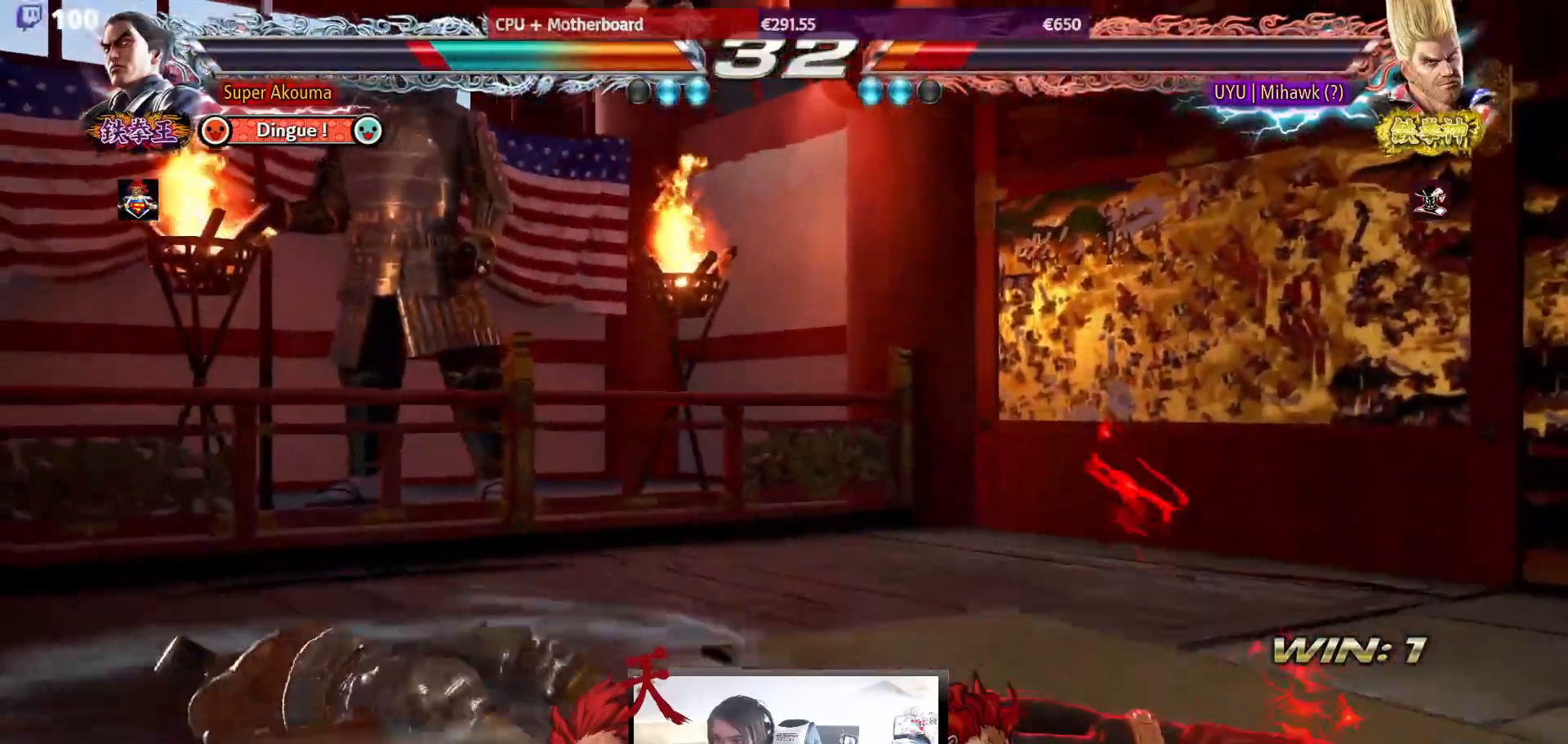
{"buttons": [], "events": [[300, "DPAD_DOWN", "up"], [317, "DPAD_LEFT", "up"], [367, "DPAD_LEFT", "down"], [483, "DPAD_LEFT", "up"]]}
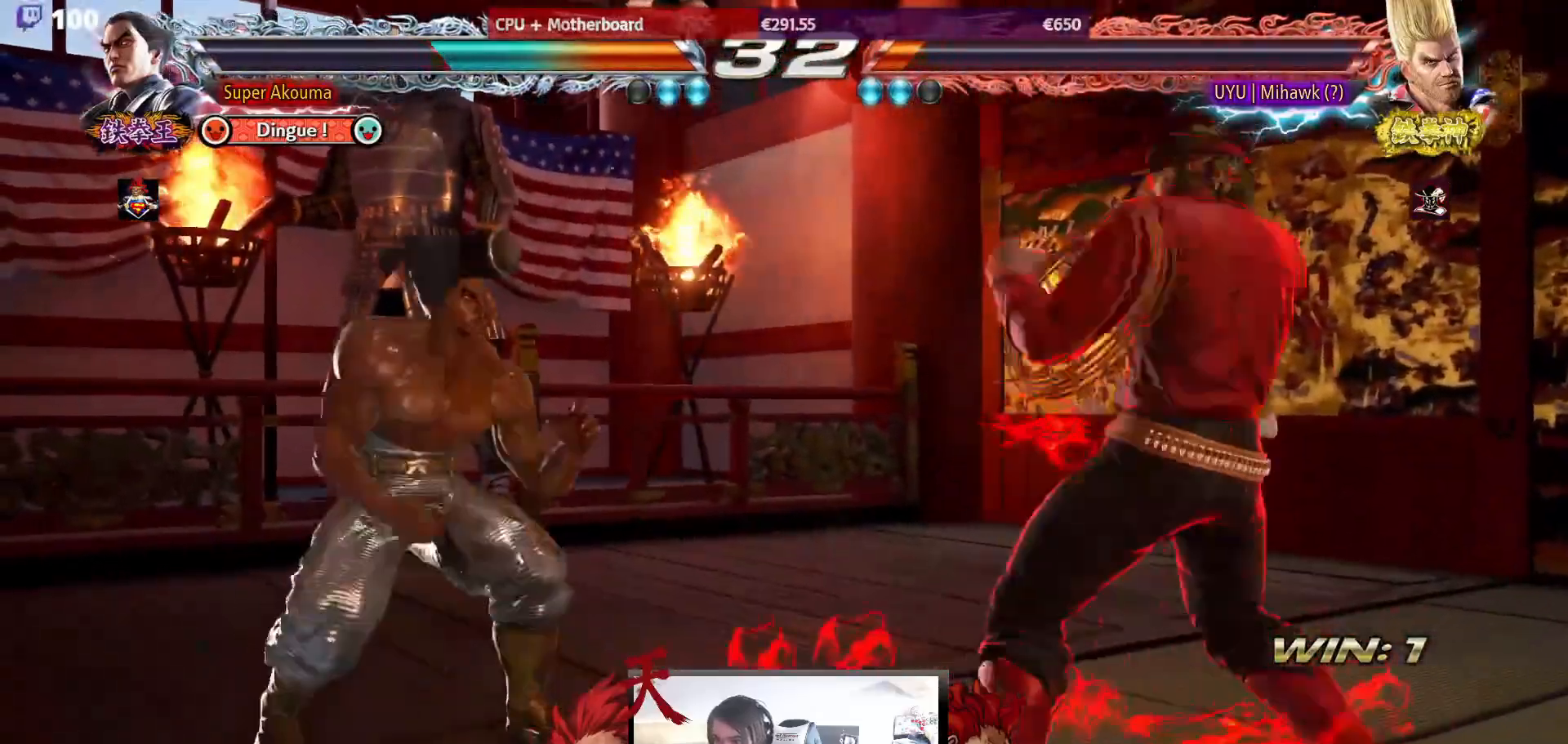
{"buttons": ["DPAD_RIGHT"], "events": [[50, "DPAD_LEFT", "down"], [217, "DPAD_DOWN", "down"], [217, "DPAD_LEFT", "up"], [267, "DPAD_DOWN", "up"], [417, "DPAD_RIGHT", "down"]]}
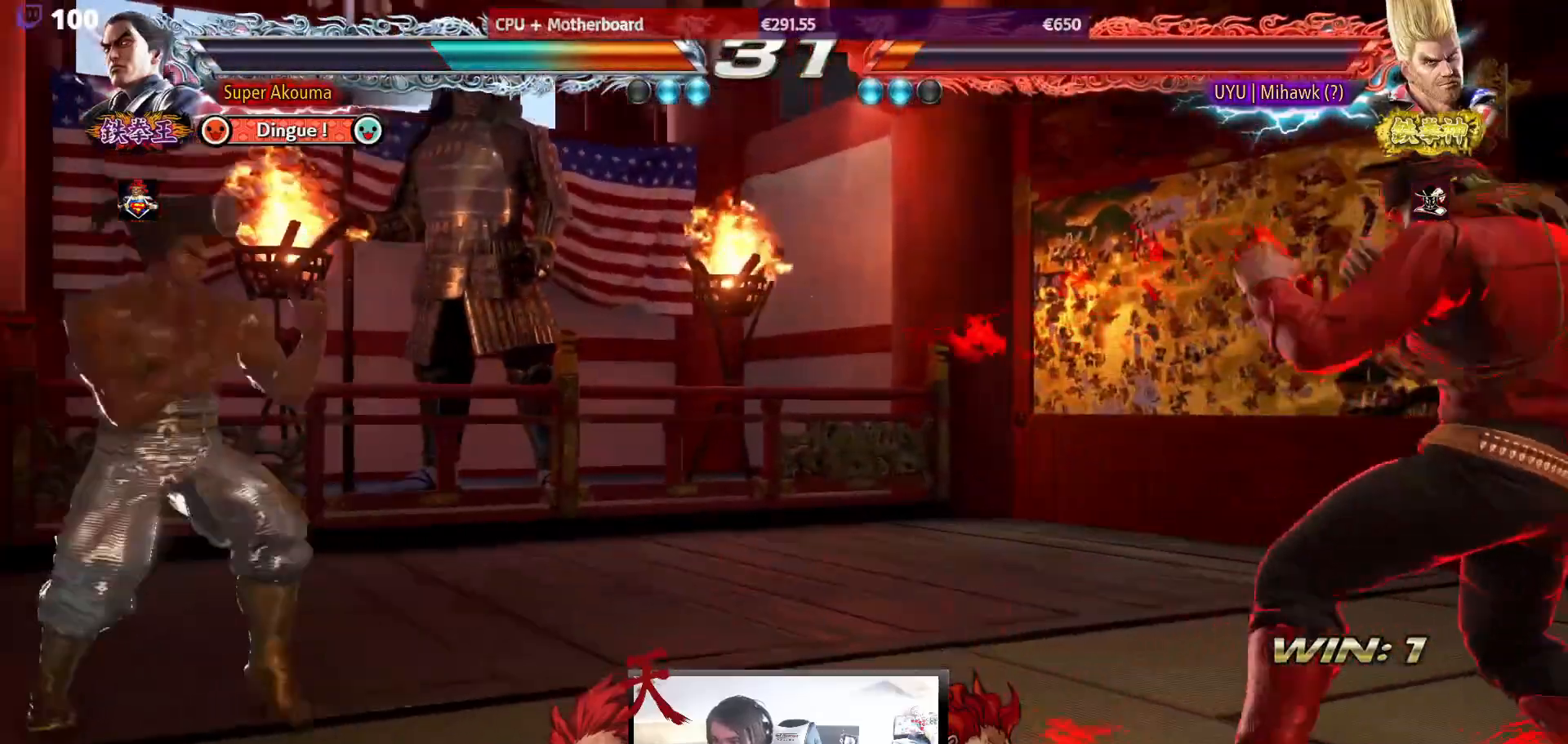
{"buttons": ["CROSS", "DPAD_DOWN", "DPAD_LEFT"], "events": [[17, "DPAD_RIGHT", "up"], [67, "DPAD_RIGHT", "down"], [300, "DPAD_RIGHT", "up"], [317, "CROSS", "down"], [317, "DPAD_DOWN", "down"], [317, "DPAD_LEFT", "down"]]}
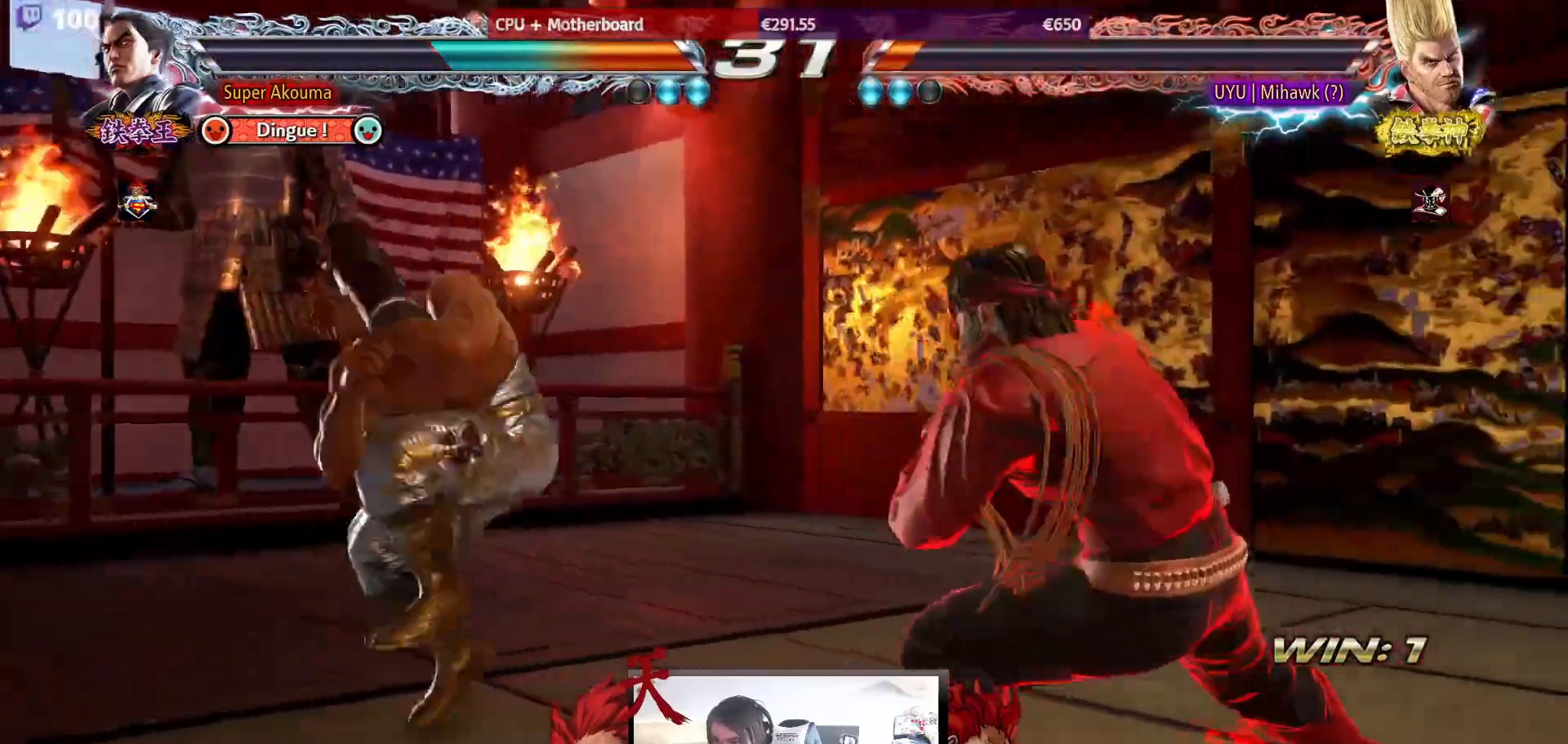
{"buttons": ["DPAD_LEFT"], "events": [[267, "DPAD_DOWN", "up"], [367, "CROSS", "up"]]}
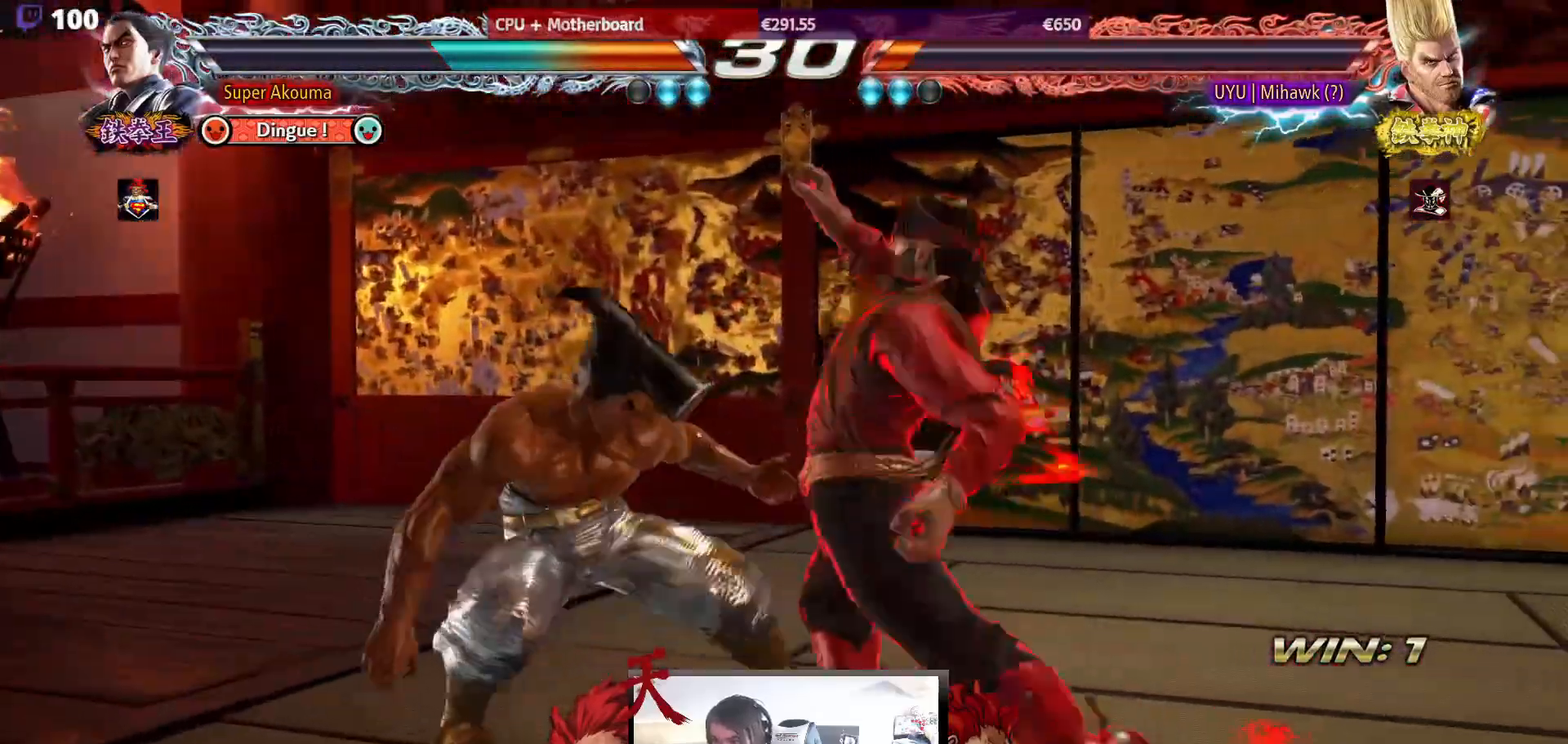
{"buttons": [], "events": [[483, "DPAD_LEFT", "up"]]}
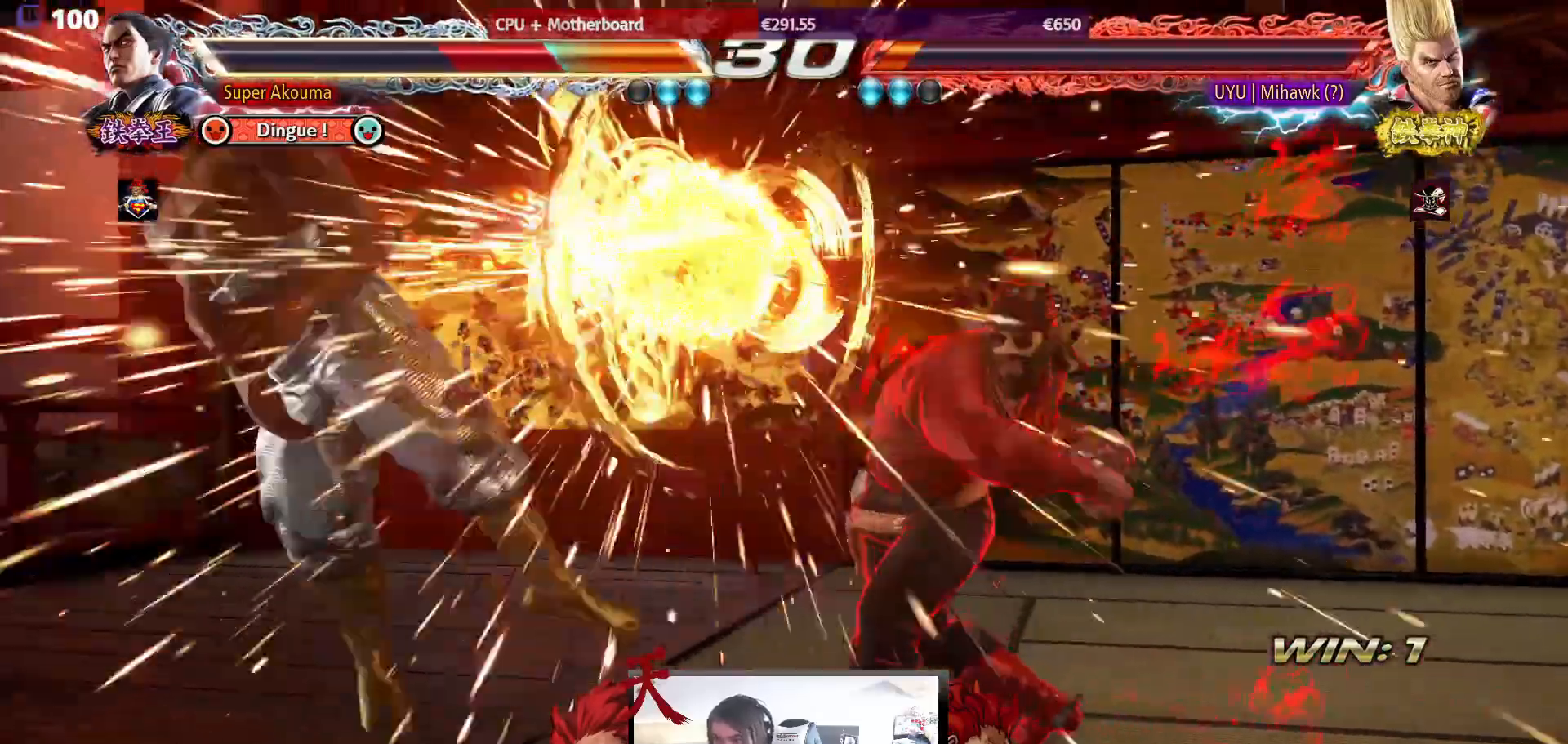
{"buttons": [], "events": []}
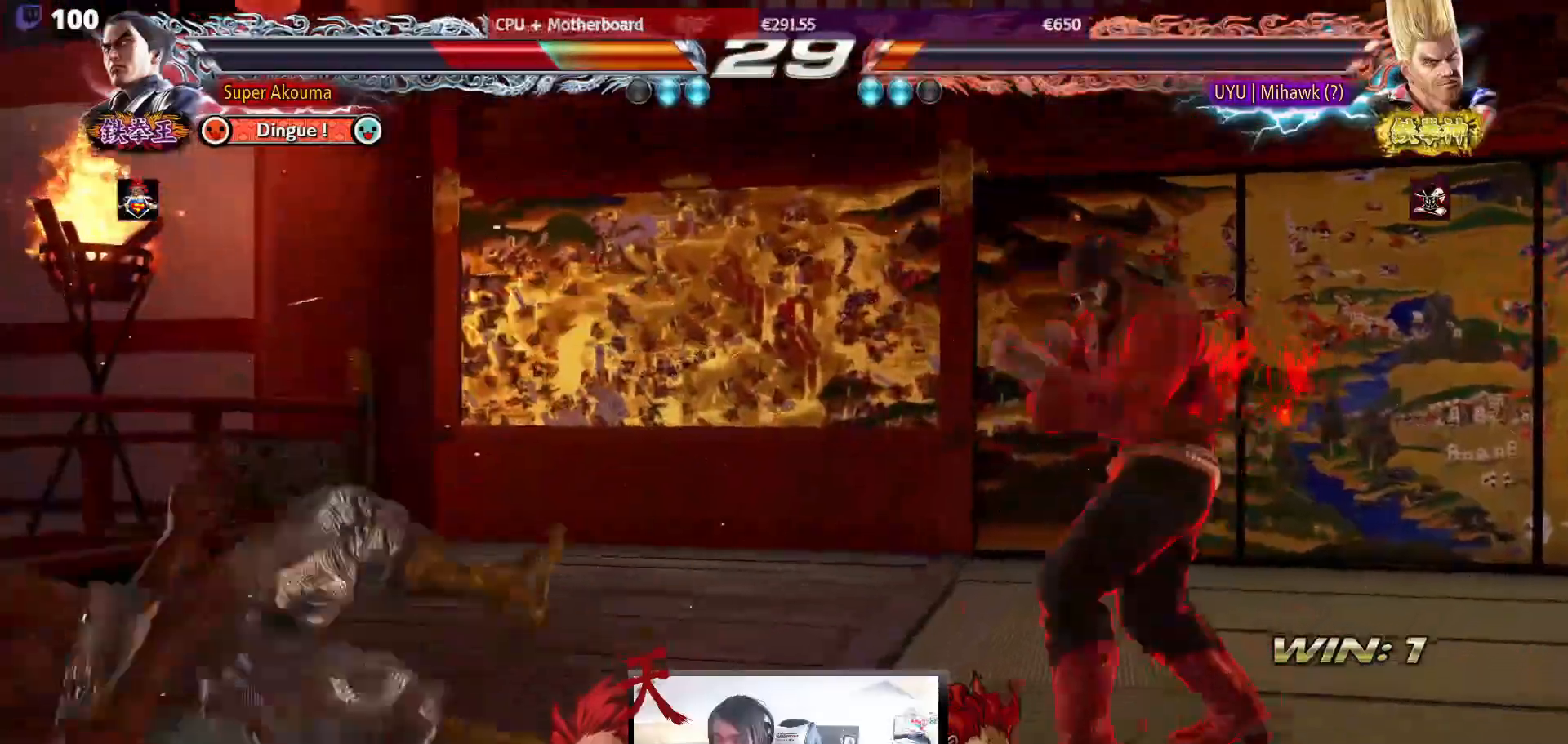
{"buttons": ["DPAD_LEFT"], "events": [[417, "DPAD_LEFT", "down"]]}
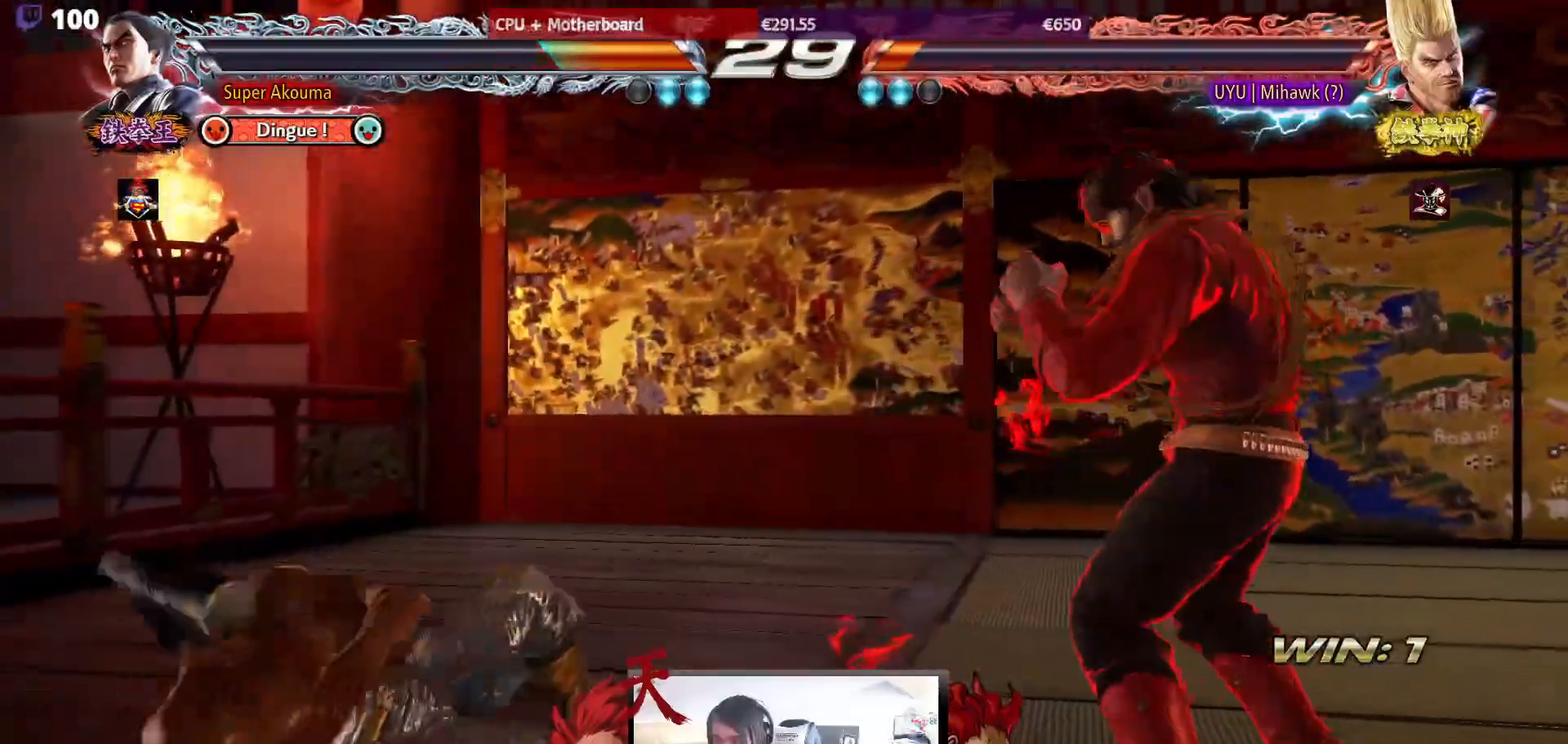
{"buttons": ["DPAD_UP"], "events": [[267, "DPAD_LEFT", "up"], [350, "DPAD_UP", "down"], [400, "DPAD_UP", "up"], [500, "DPAD_UP", "down"]]}
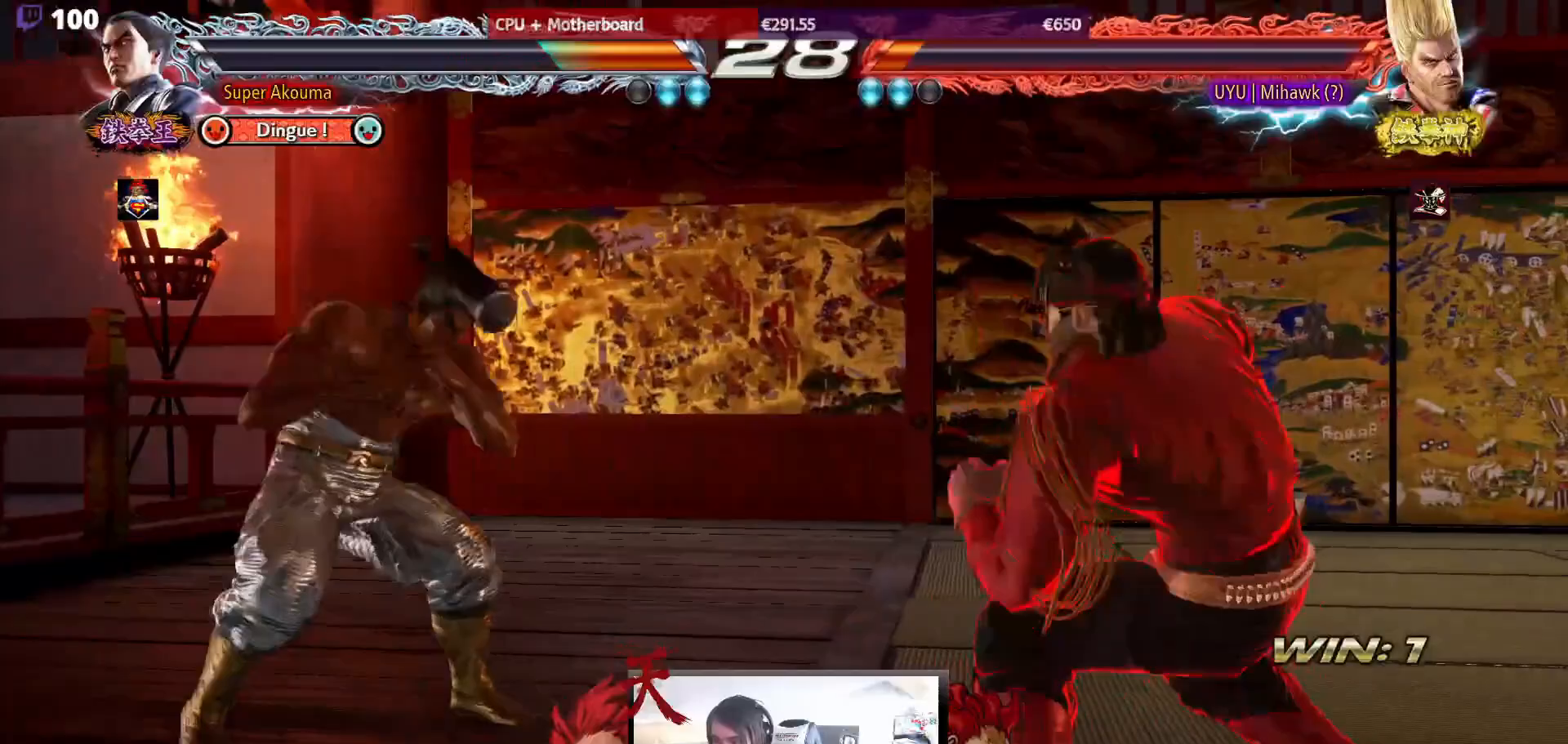
{"buttons": [], "events": [[133, "DPAD_UP", "up"], [267, "DPAD_LEFT", "down"], [350, "DPAD_LEFT", "up"], [383, "DPAD_LEFT", "down"], [483, "DPAD_LEFT", "up"]]}
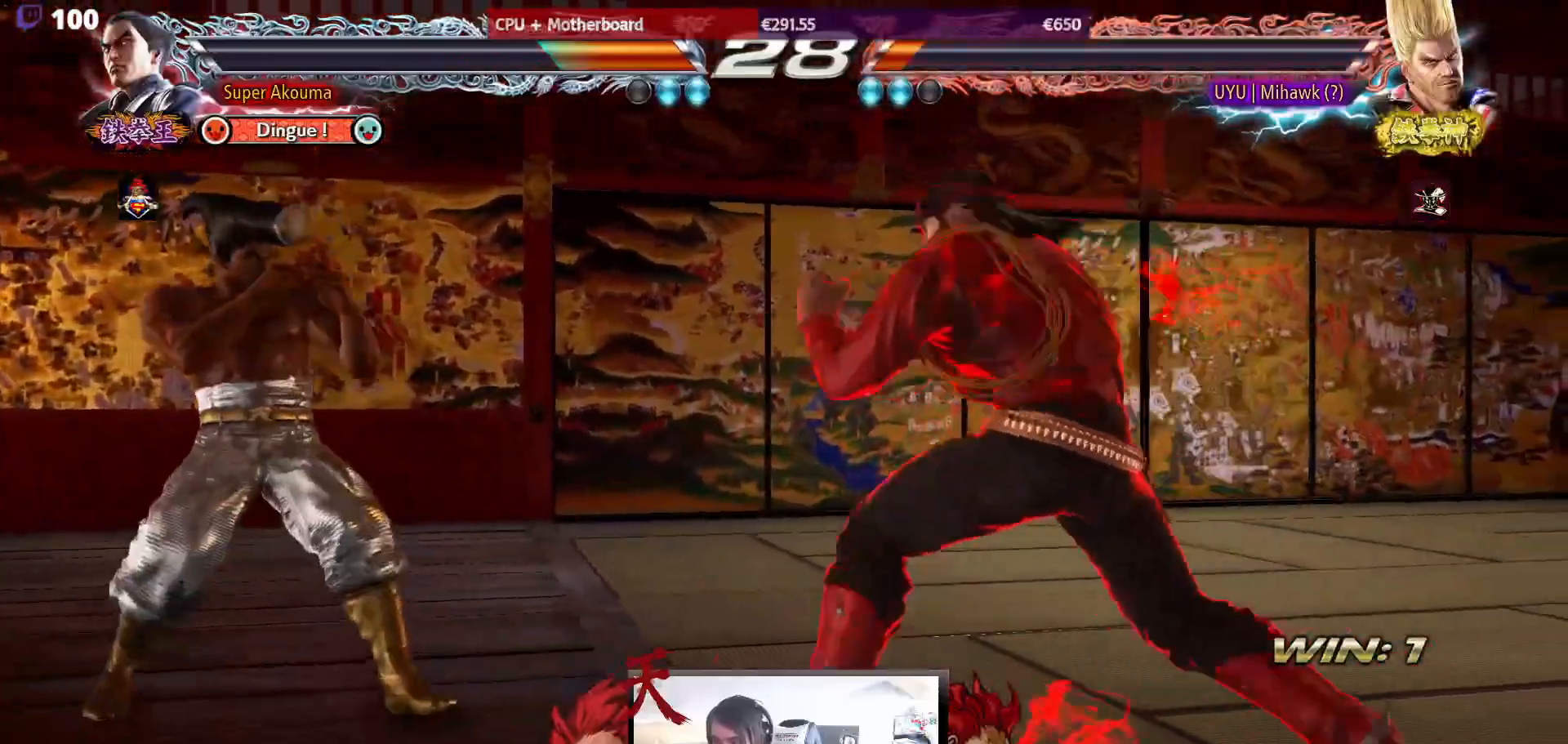
{"buttons": ["DPAD_LEFT"], "events": [[17, "DPAD_UP", "down"], [50, "DPAD_UP", "up"], [150, "DPAD_UP", "down"], [217, "DPAD_LEFT", "down"], [233, "DPAD_UP", "up"], [383, "DPAD_LEFT", "up"], [417, "DPAD_LEFT", "down"]]}
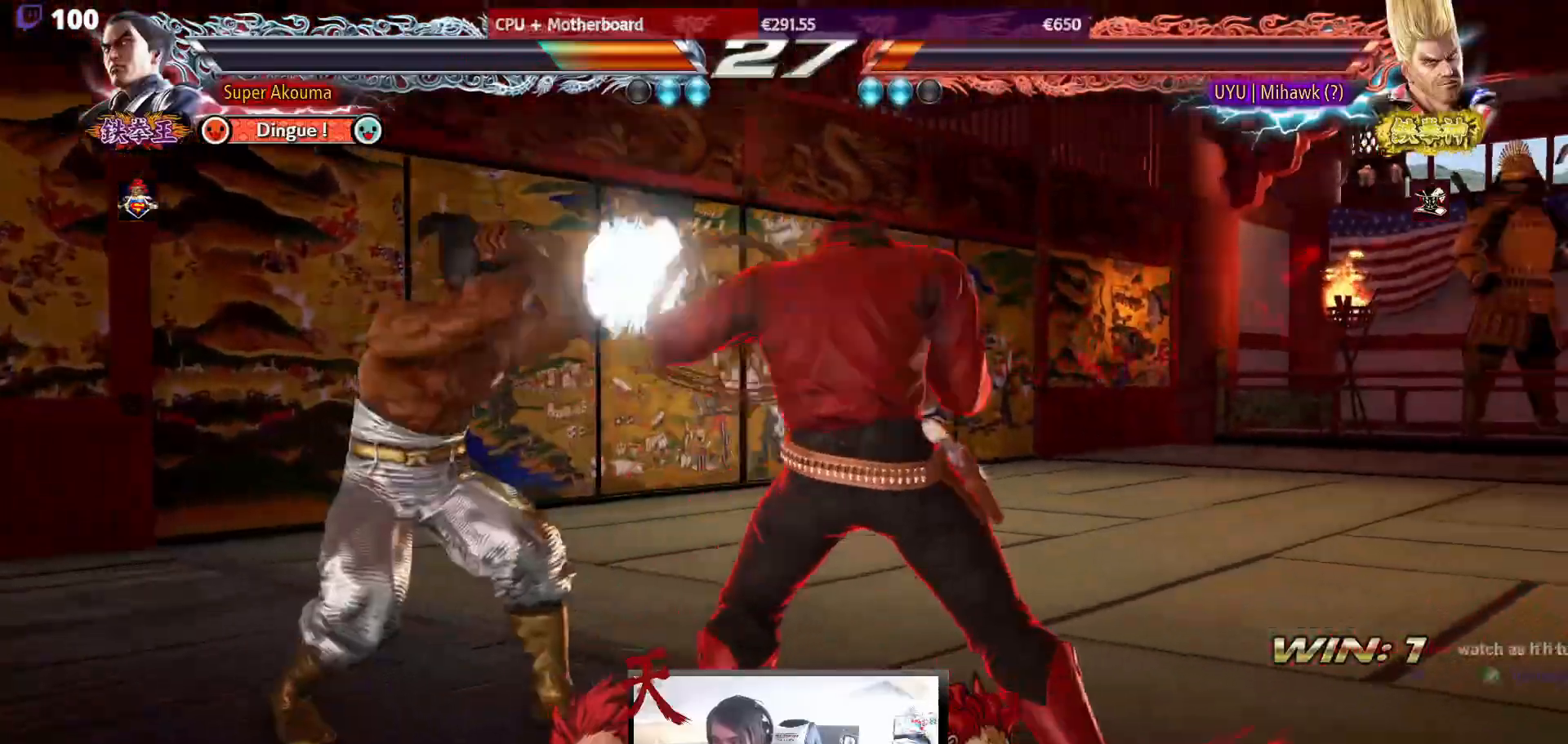
{"buttons": ["DPAD_LEFT"], "events": [[83, "DPAD_DOWN", "down"], [217, "DPAD_DOWN", "up"], [250, "DPAD_LEFT", "up"], [317, "DPAD_LEFT", "down"]]}
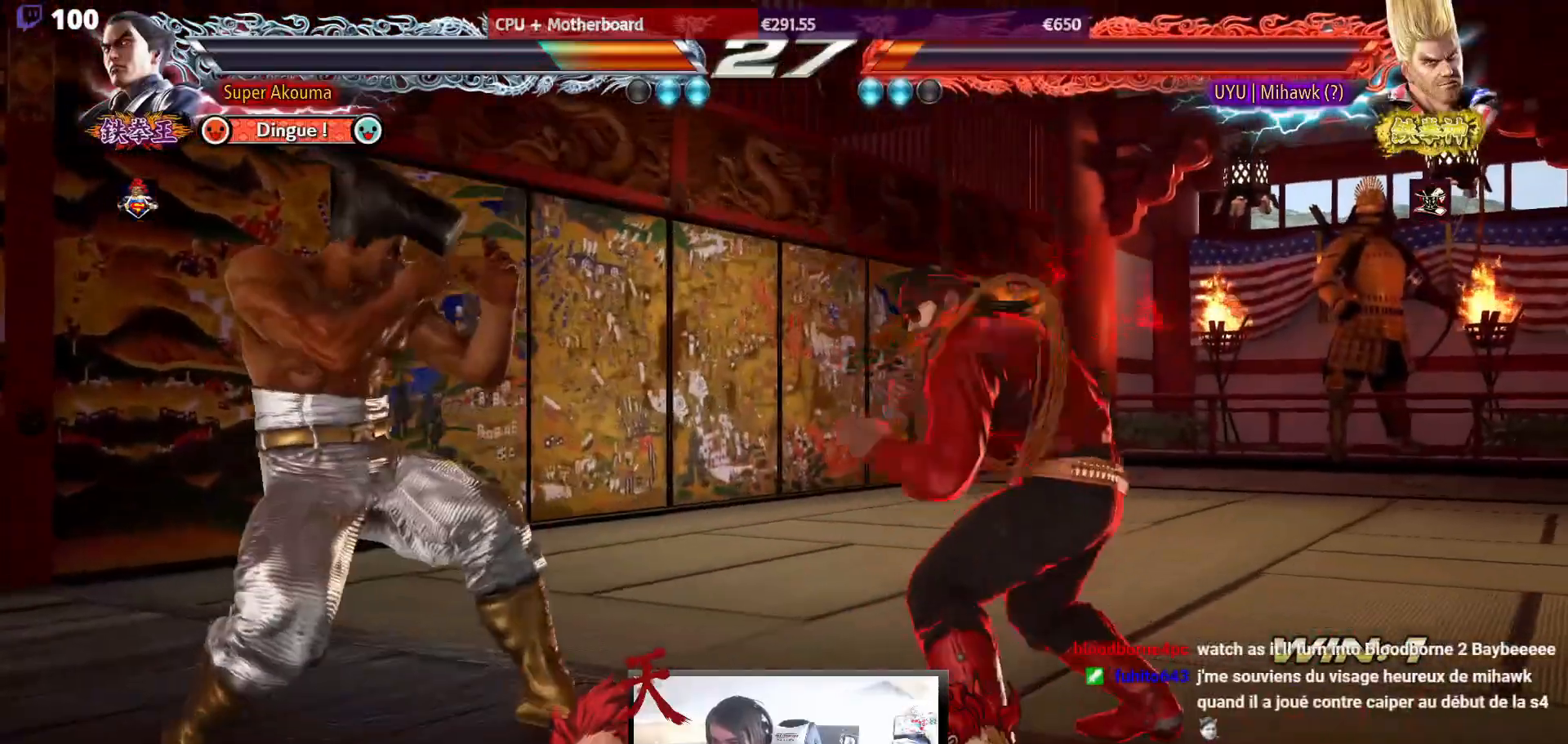
{"buttons": ["DPAD_LEFT"], "events": [[33, "DPAD_DOWN", "down"], [100, "DPAD_DOWN", "up"], [133, "DPAD_LEFT", "up"], [217, "DPAD_LEFT", "down"]]}
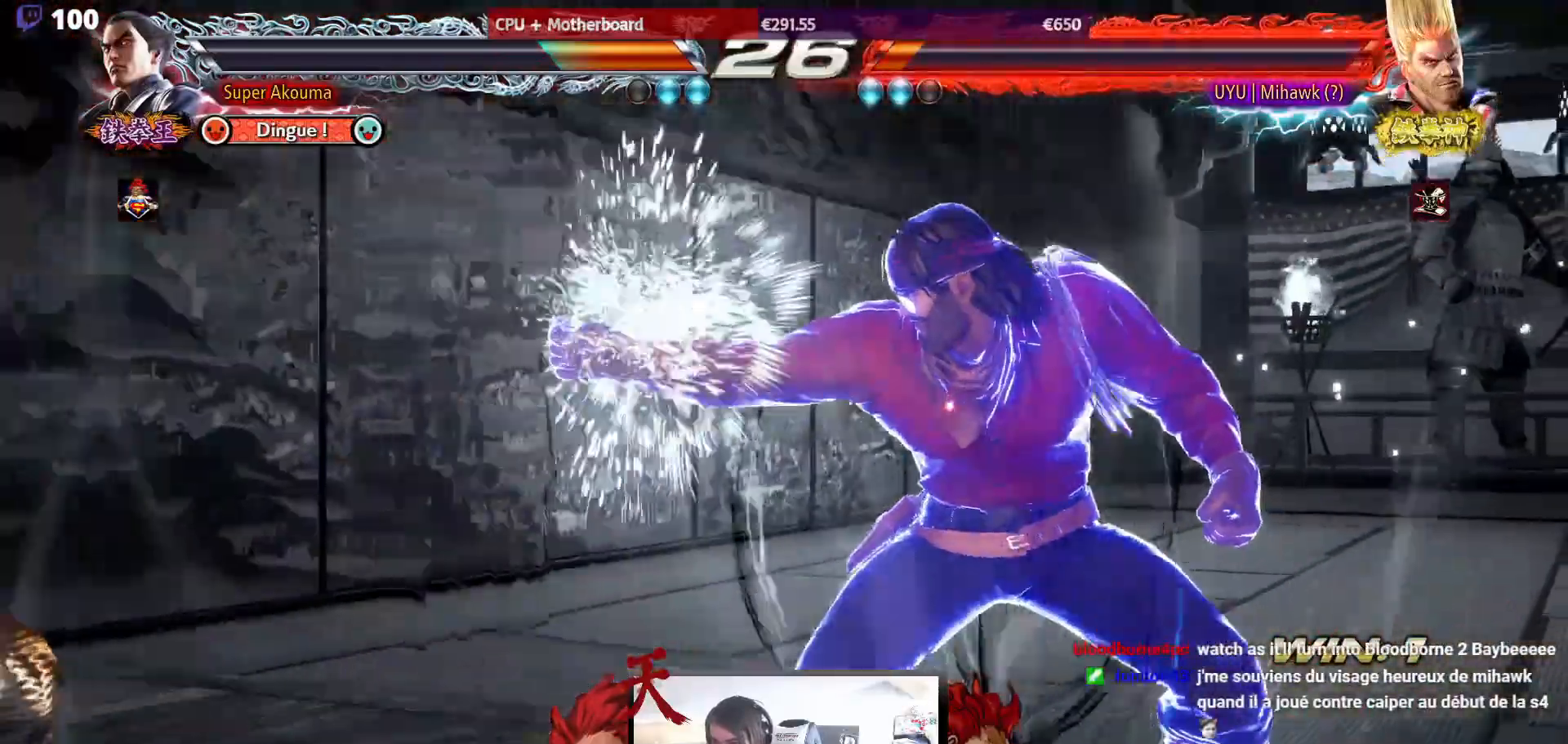
{"buttons": ["DPAD_RIGHT"], "events": [[367, "DPAD_LEFT", "up"], [483, "DPAD_RIGHT", "down"]]}
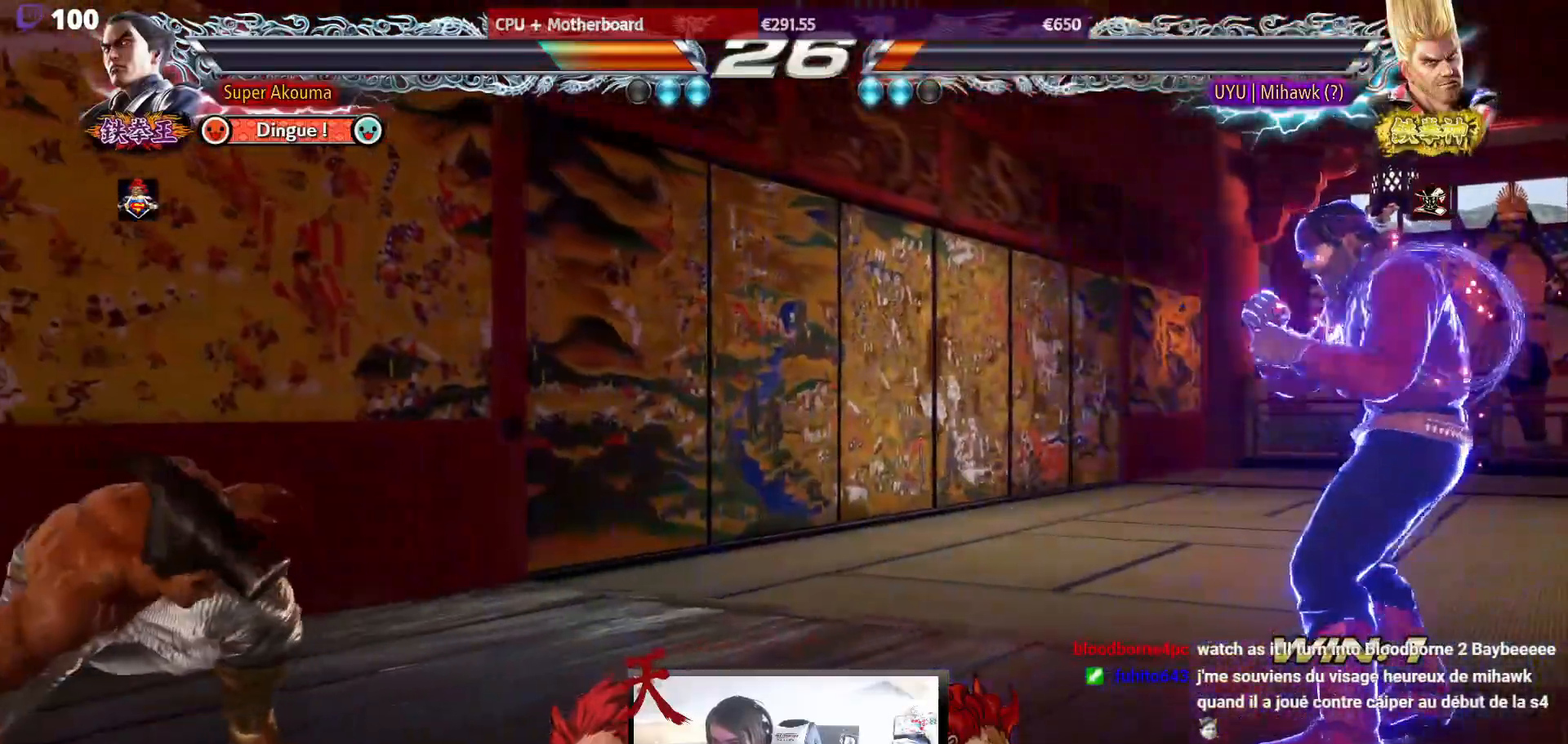
{"buttons": ["DPAD_LEFT"], "events": [[67, "DPAD_RIGHT", "up"], [133, "DPAD_RIGHT", "down"], [233, "DPAD_LEFT", "down"], [233, "DPAD_RIGHT", "up"]]}
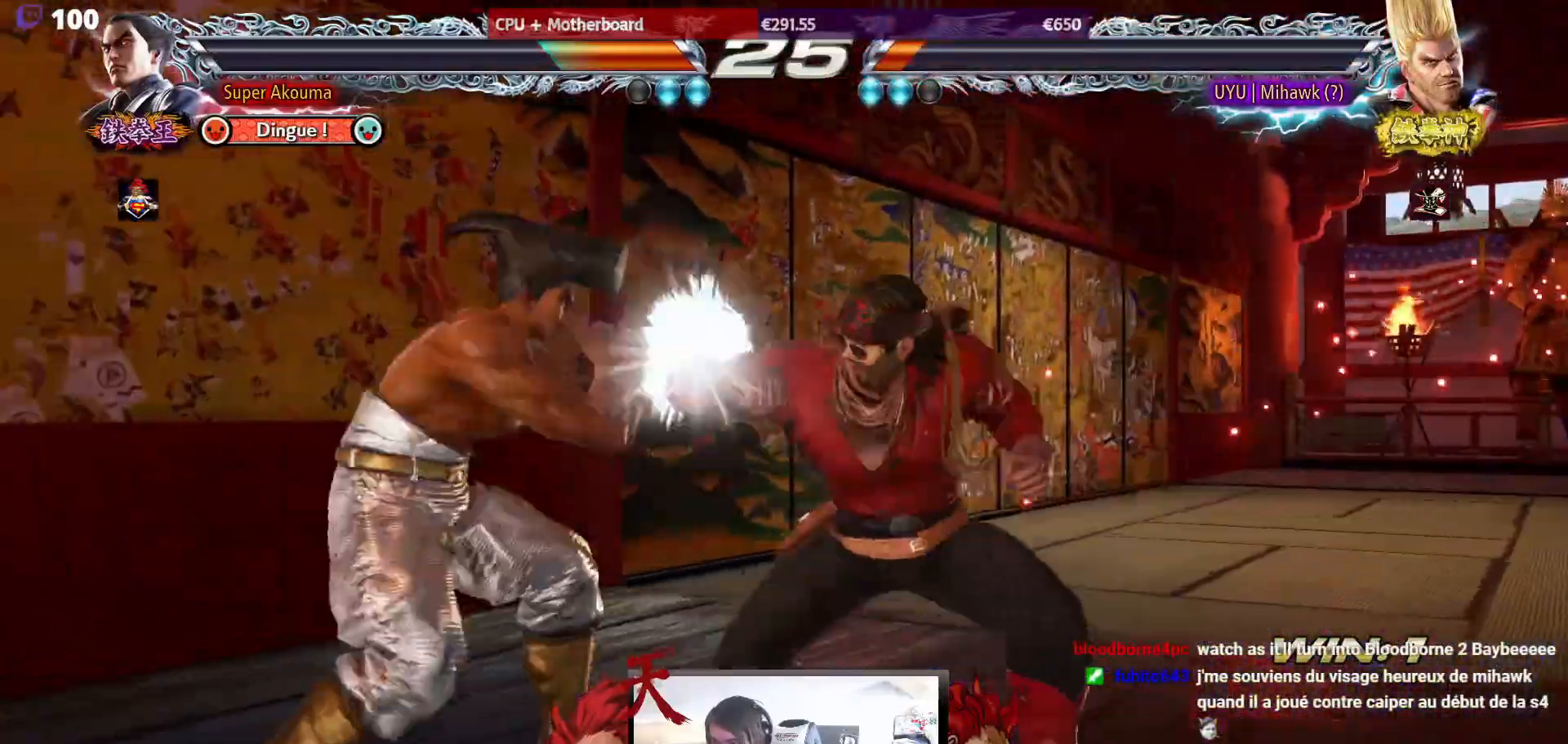
{"buttons": [], "events": [[500, "DPAD_LEFT", "up"]]}
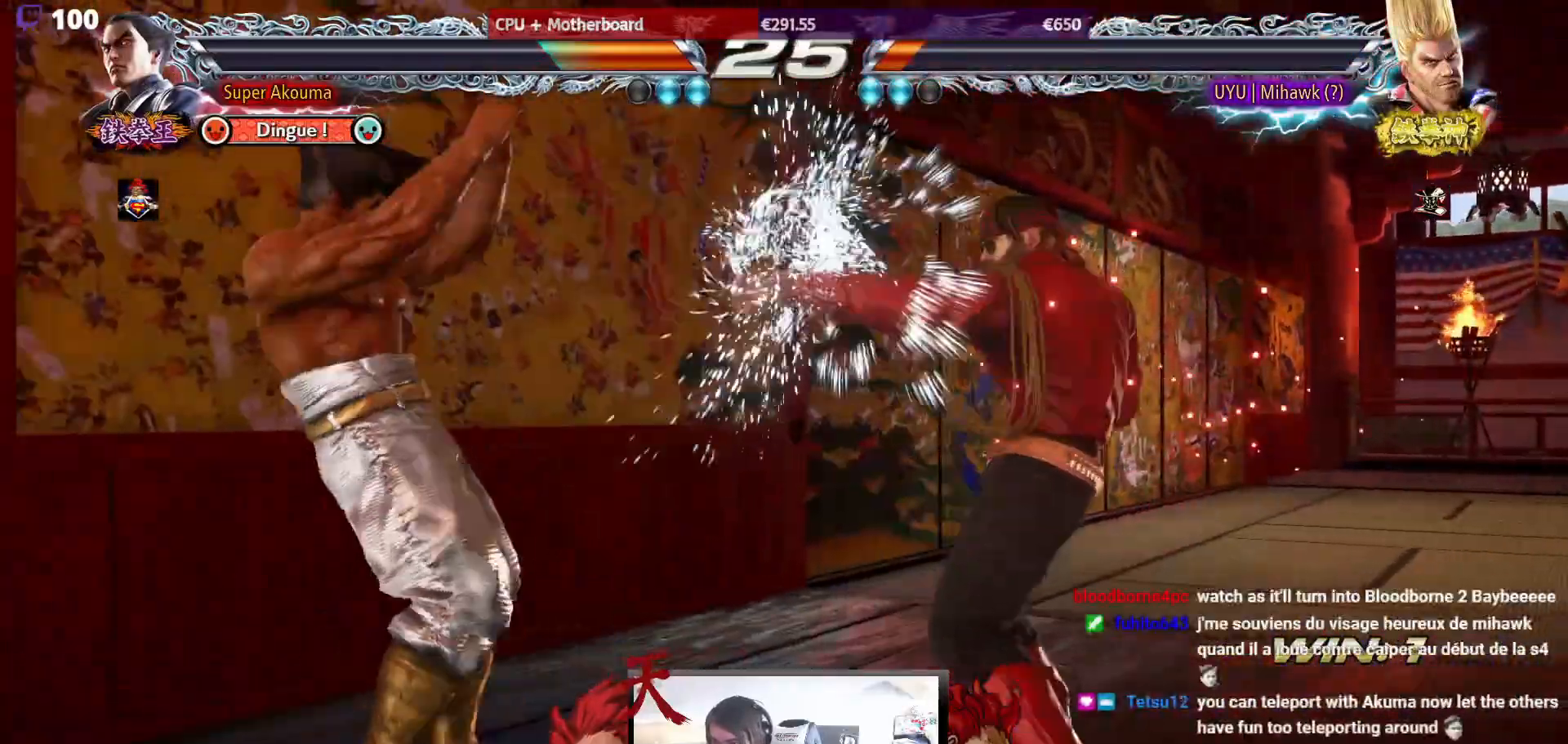
{"buttons": ["DPAD_LEFT"], "events": [[100, "DPAD_LEFT", "down"], [200, "DPAD_LEFT", "up"], [233, "DPAD_LEFT", "down"]]}
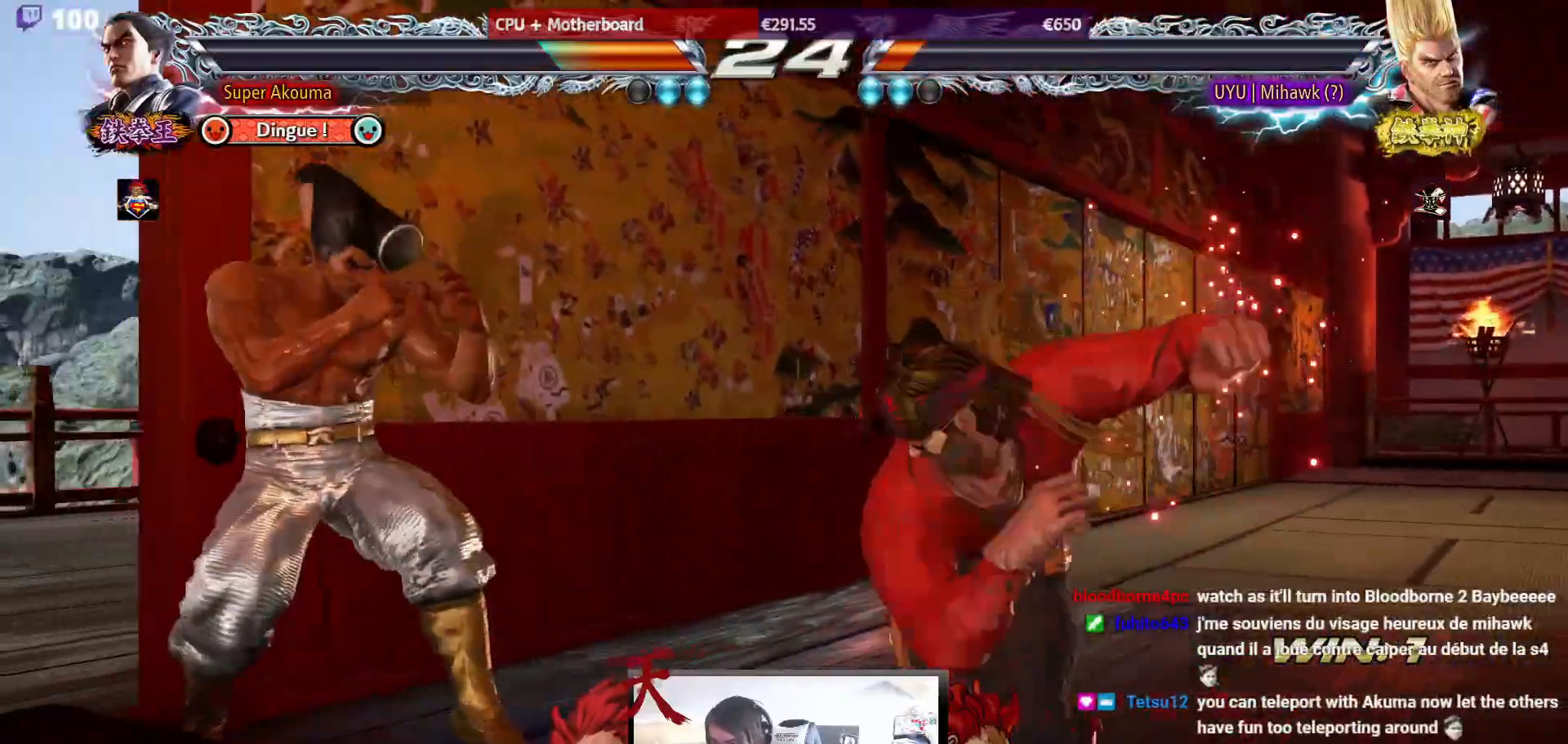
{"buttons": ["DPAD_RIGHT"], "events": [[217, "DPAD_LEFT", "up"], [217, "DPAD_RIGHT", "down"], [250, "CROSS", "down"], [350, "CROSS", "up"], [383, "CROSS", "down"], [483, "CROSS", "up"]]}
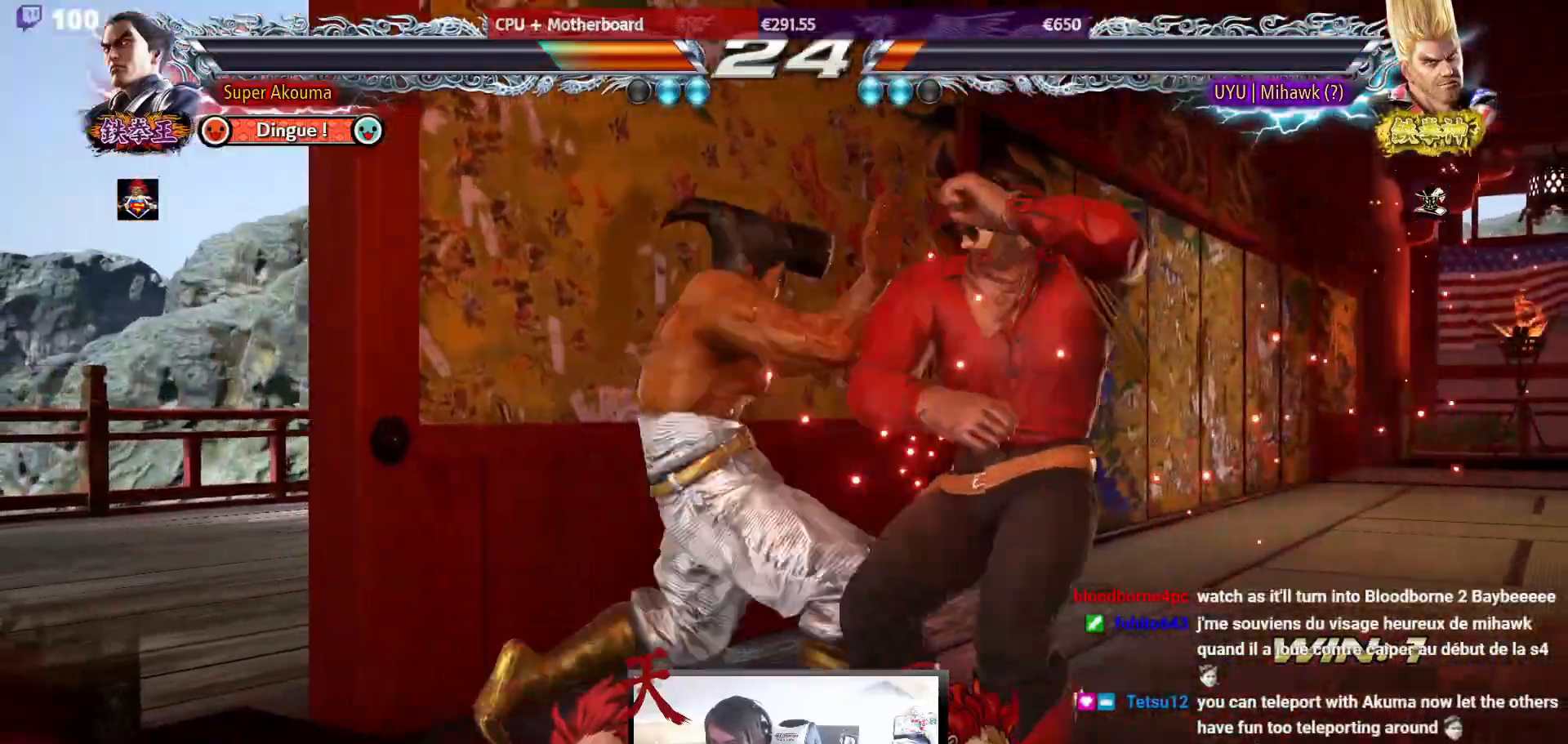
{"buttons": [], "events": [[117, "DPAD_RIGHT", "up"]]}
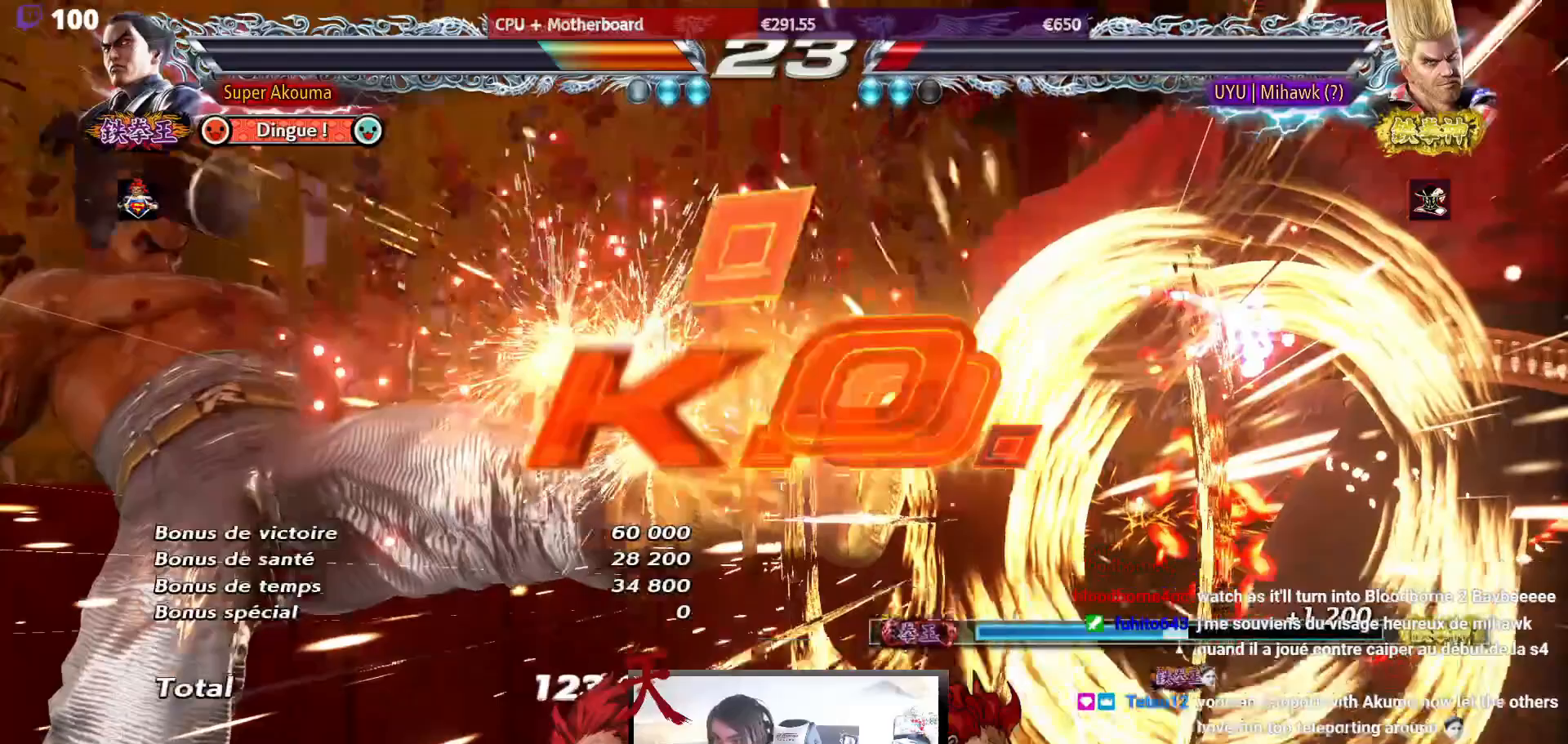
{"buttons": [], "events": []}
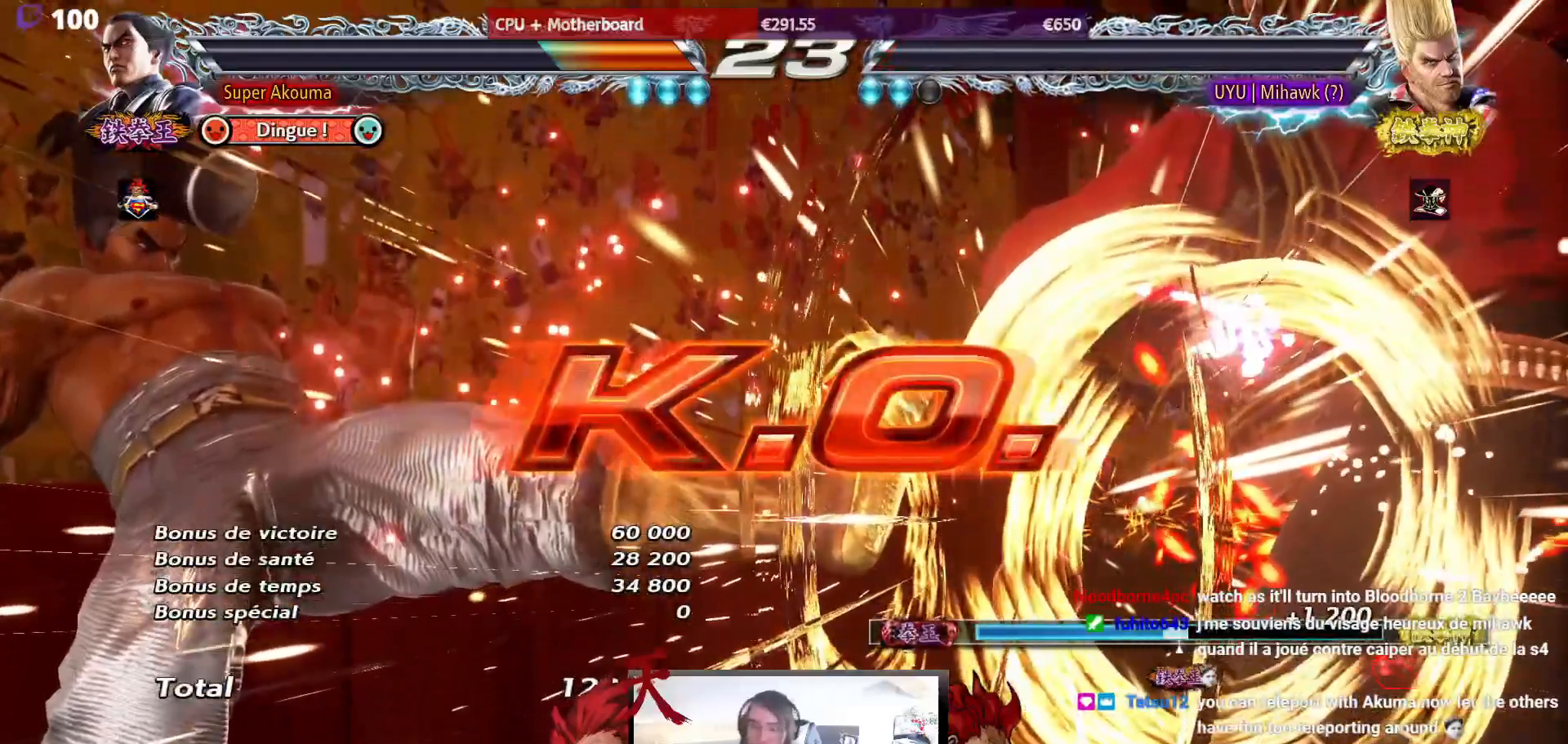
{"buttons": [], "events": []}
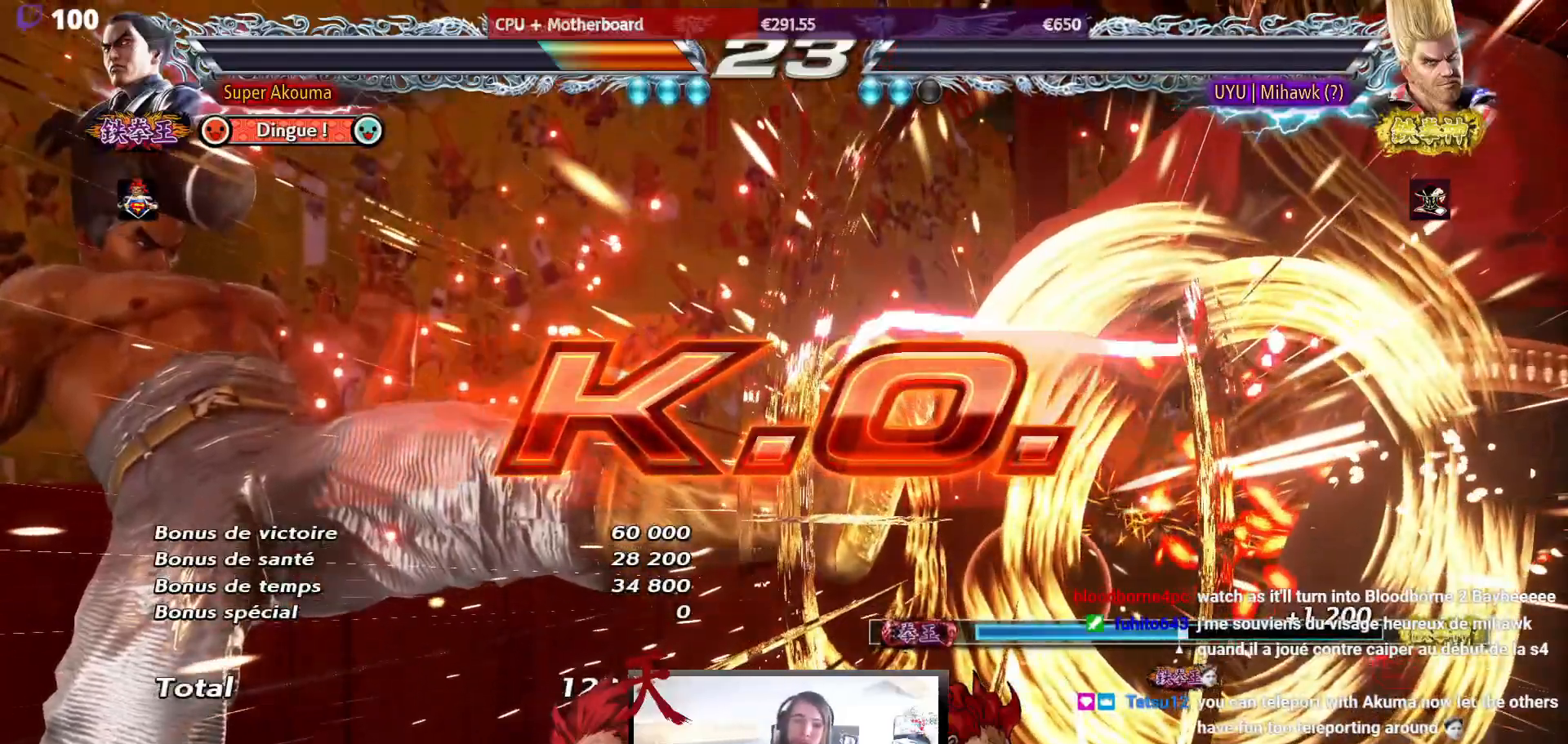
{"buttons": [], "events": []}
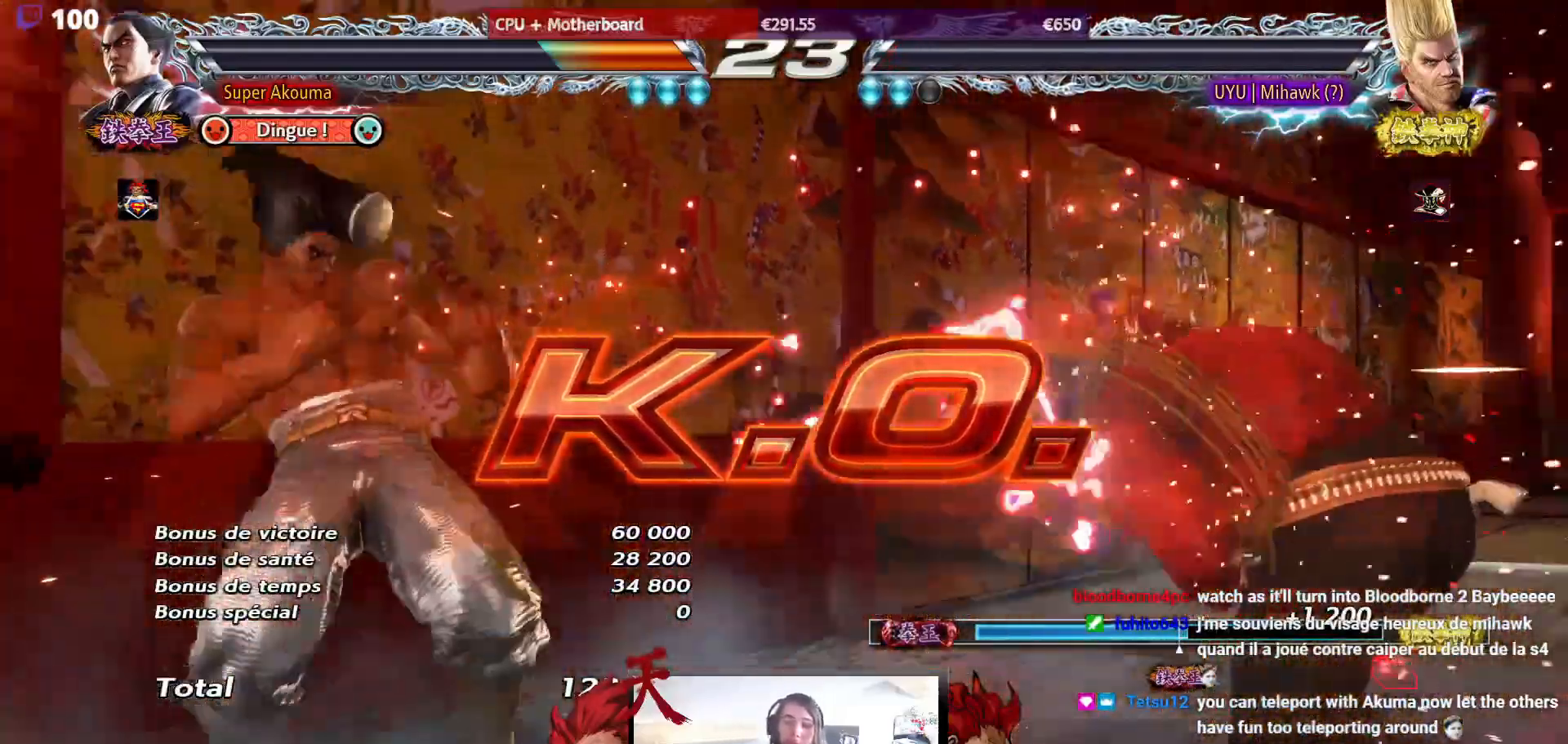
{"buttons": [], "events": [[333, "DPAD_DOWN", "down"], [400, "DPAD_RIGHT", "down"], [450, "DPAD_DOWN", "up"], [450, "DPAD_RIGHT", "up"]]}
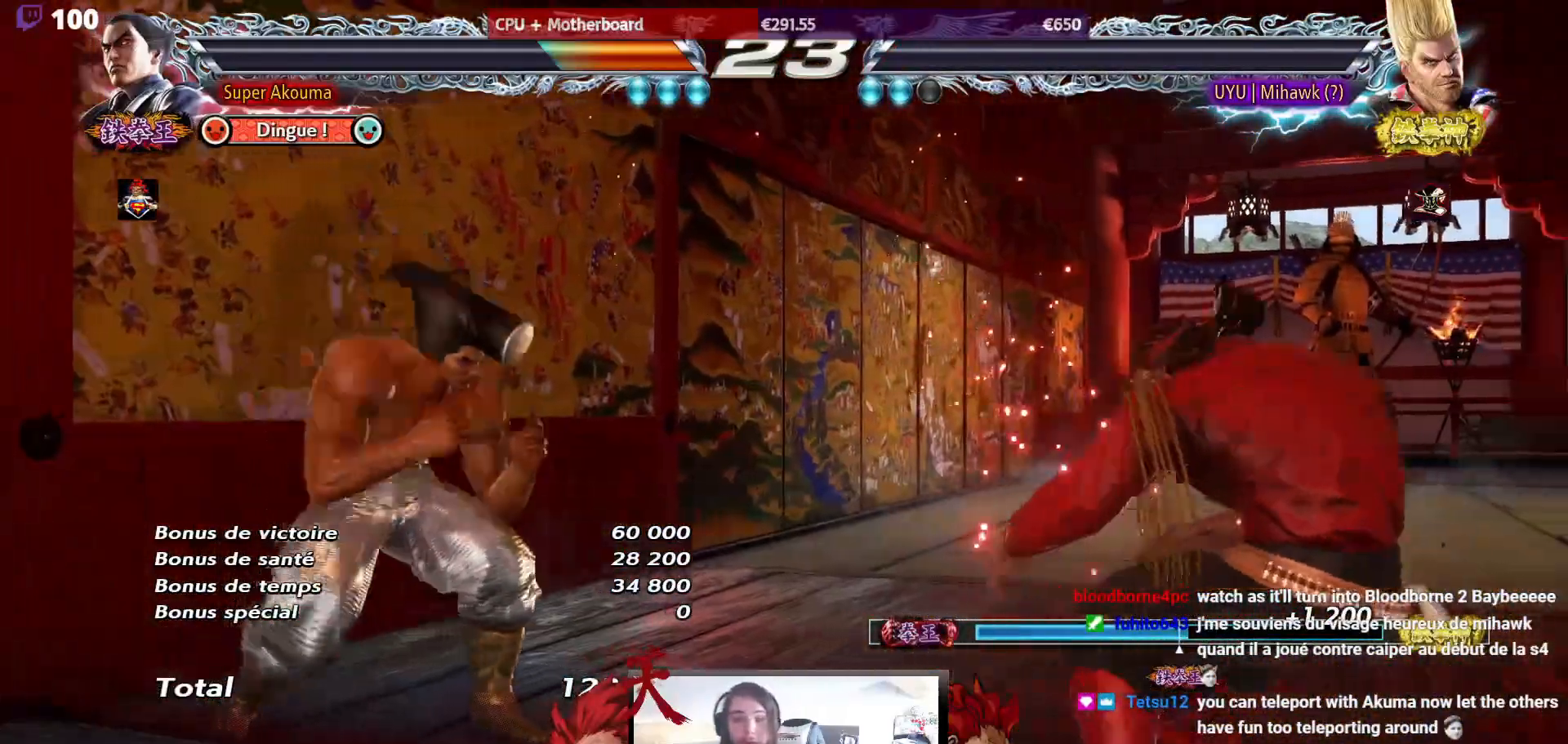
{"buttons": ["DPAD_LEFT"], "events": [[17, "DPAD_RIGHT", "down"], [117, "DPAD_RIGHT", "up"], [200, "DPAD_RIGHT", "down"], [333, "DPAD_RIGHT", "up"], [450, "DPAD_LEFT", "down"]]}
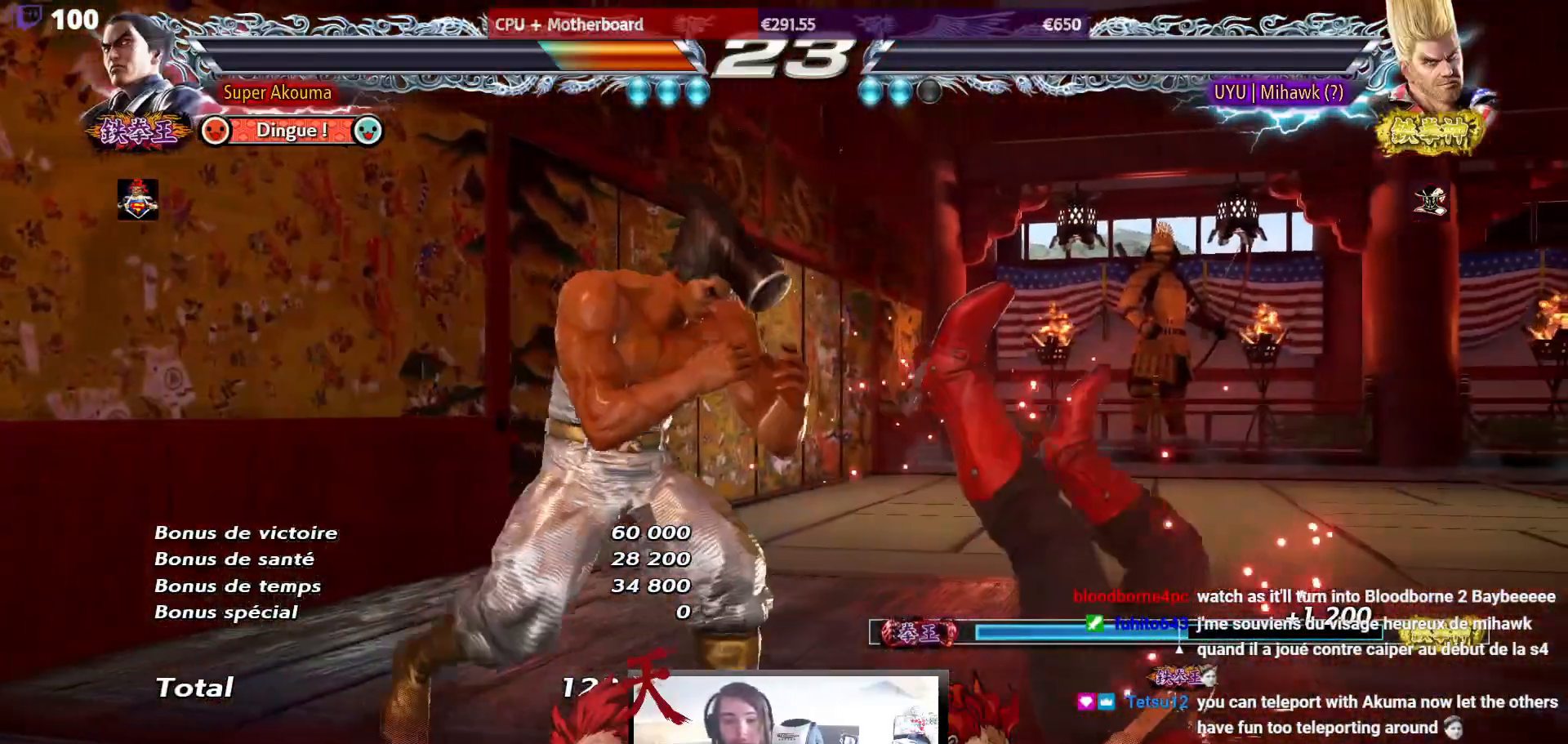
{"buttons": [], "events": [[67, "DPAD_LEFT", "up"]]}